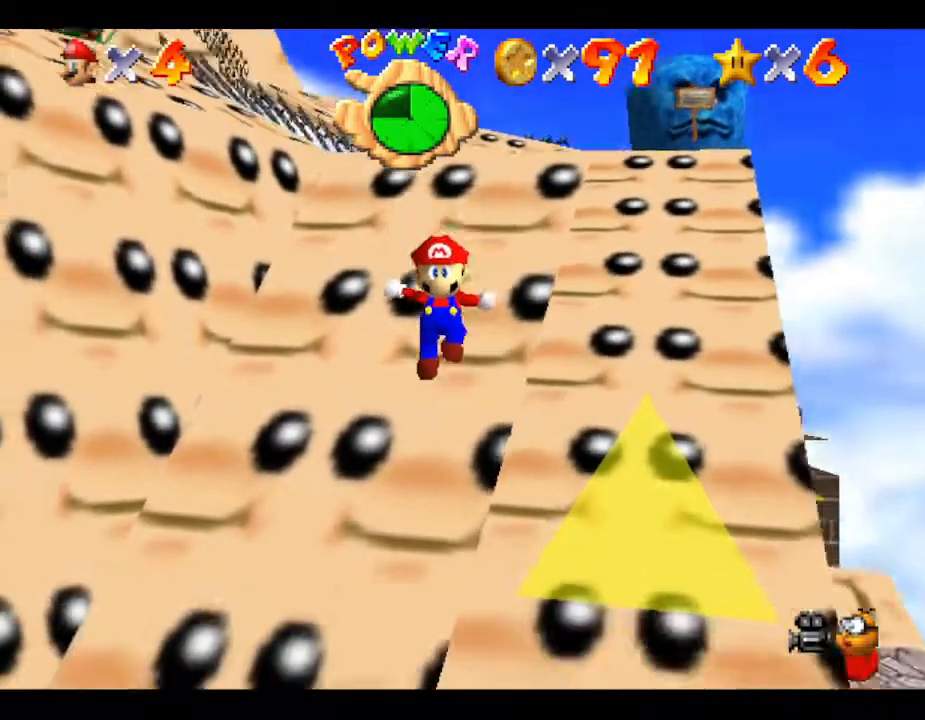
Gameplay with a controller (Nintendo layout); each line is a JSON object with the inputs held at the frame after it. "events" lists button and stick changes between this image and that frame as [ms after this image, input, new state], when the widget could be followed in between. Not read: L3 R3.
{"buttons": [], "left_stick": "right", "events": []}
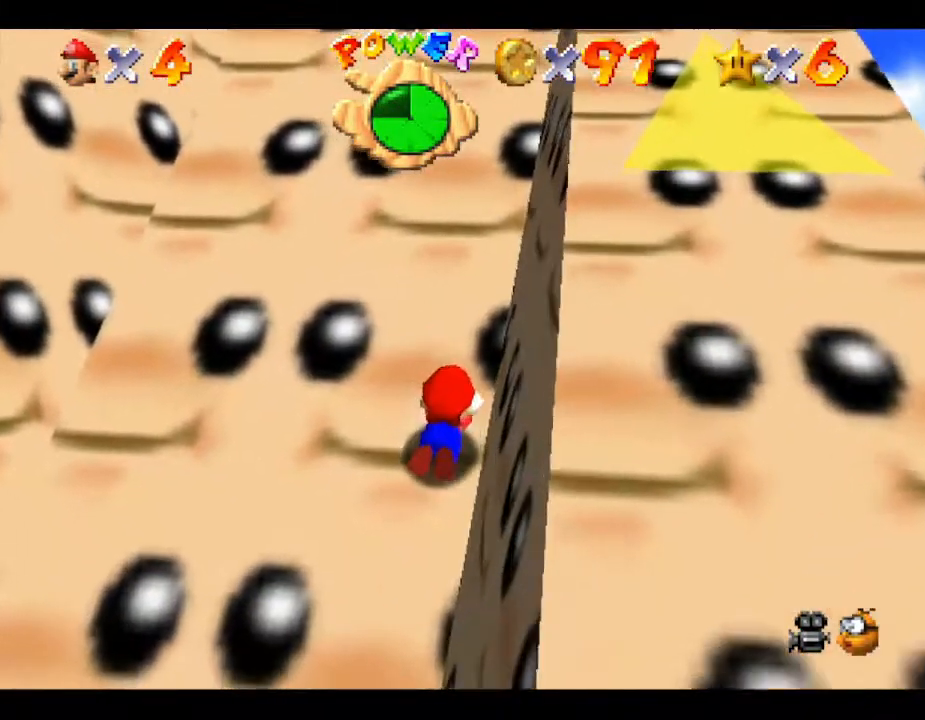
{"buttons": [], "left_stick": "up", "events": [[167, "left_stick", "up-right"], [333, "left_stick", "up"]]}
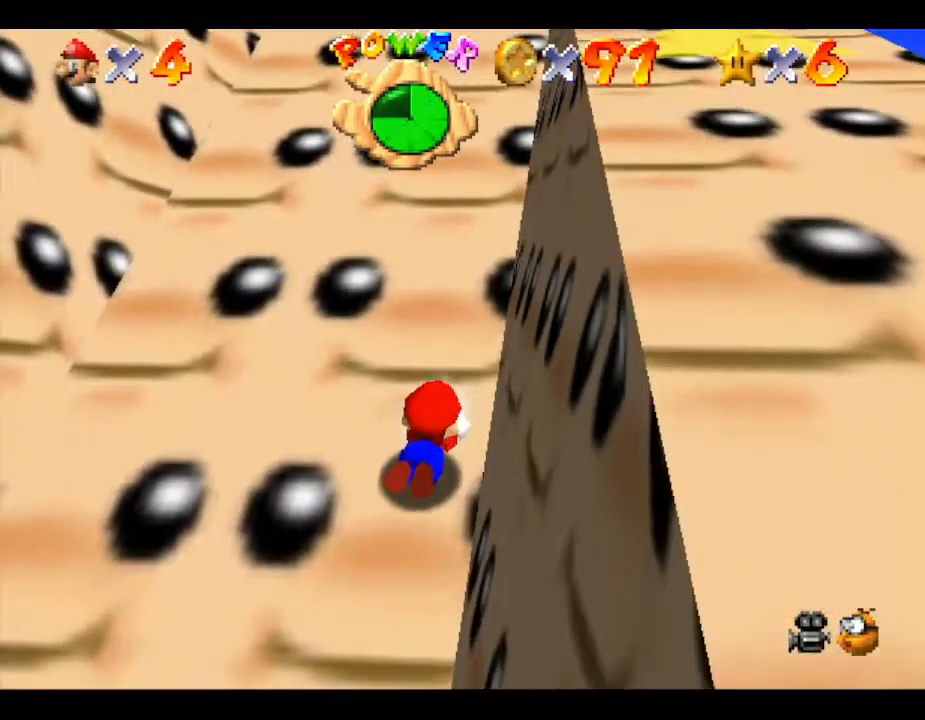
{"buttons": [], "left_stick": "up", "events": []}
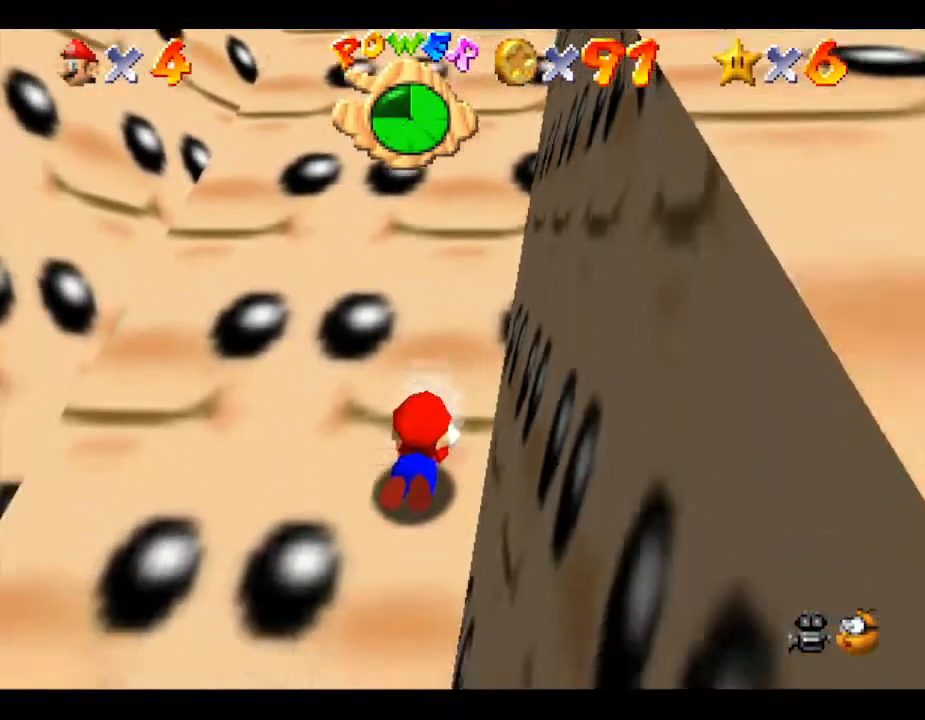
{"buttons": [], "left_stick": "up", "events": []}
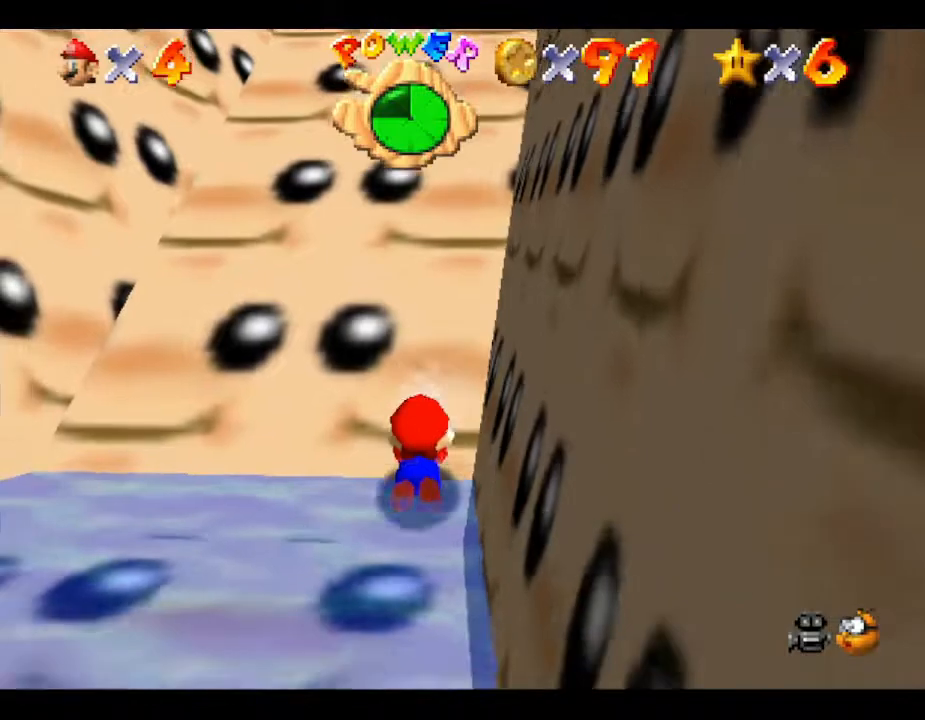
{"buttons": [], "left_stick": "center", "events": [[200, "A", "down"], [300, "left_stick", "center"], [383, "A", "up"]]}
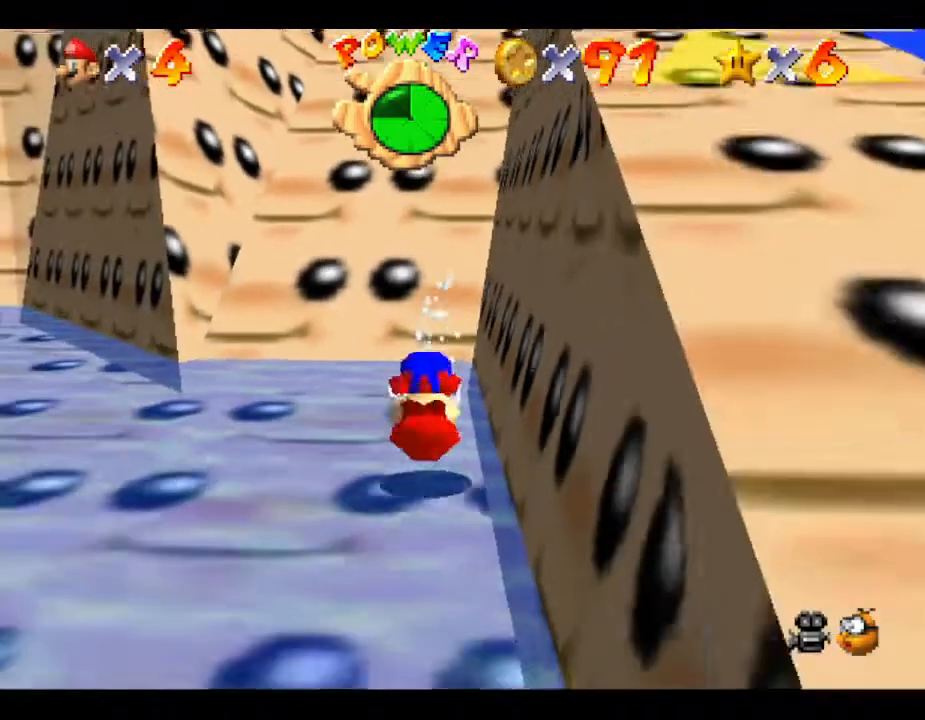
{"buttons": [], "left_stick": "up", "events": [[17, "left_stick", "down-left"], [300, "left_stick", "up"]]}
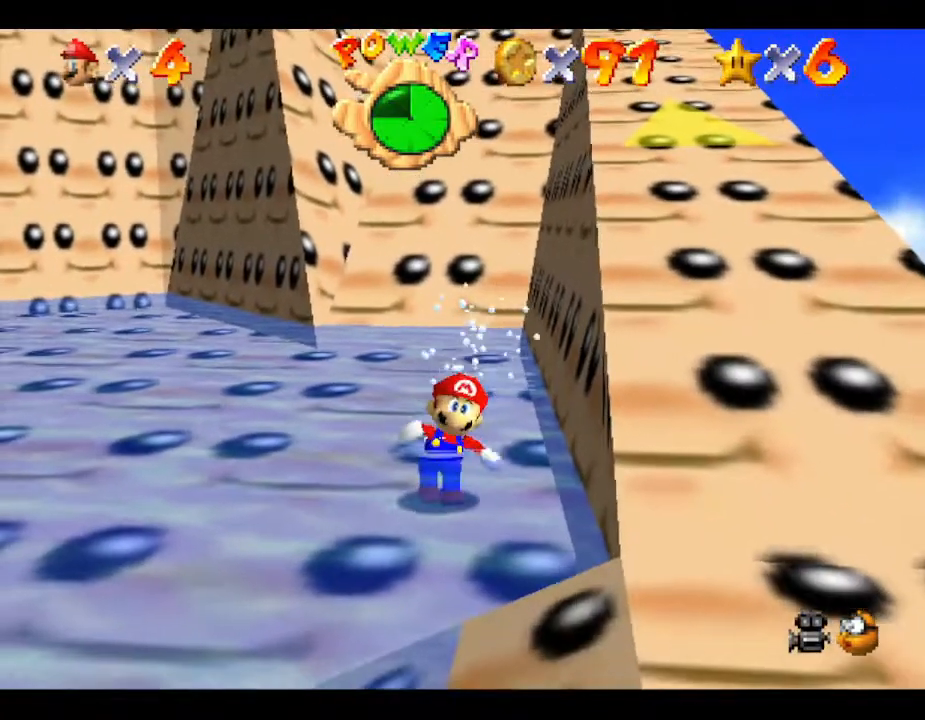
{"buttons": [], "left_stick": "up", "events": []}
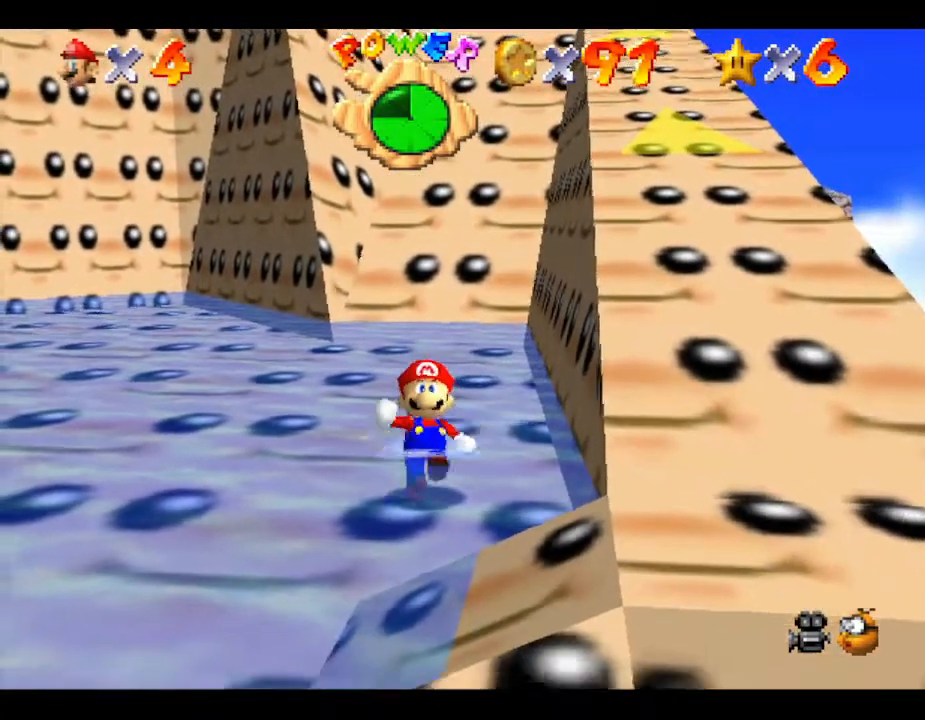
{"buttons": [], "left_stick": "up", "events": []}
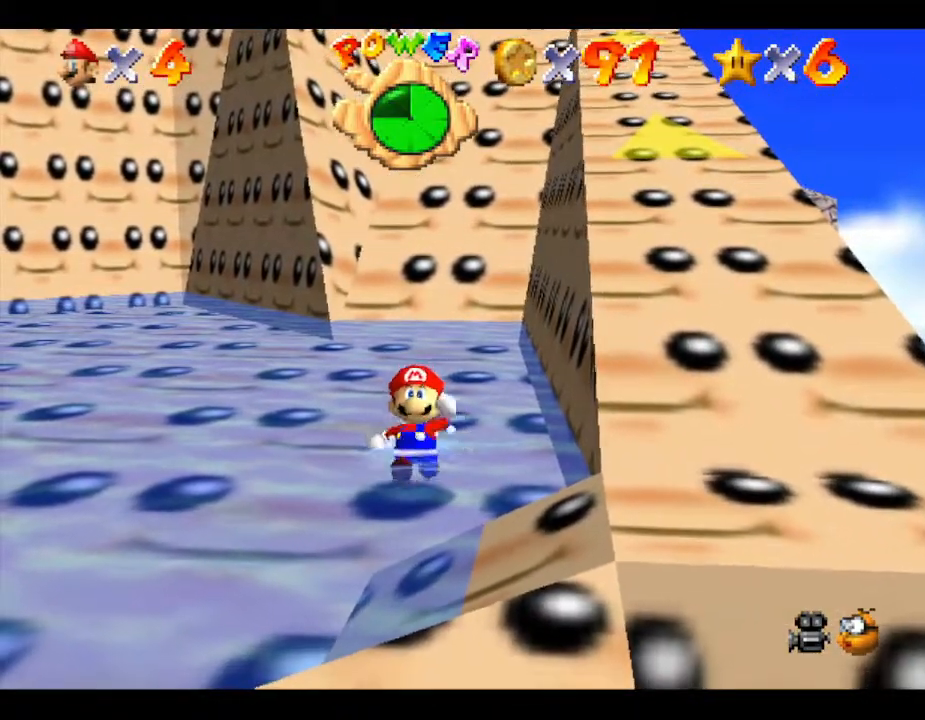
{"buttons": [], "left_stick": "up", "events": []}
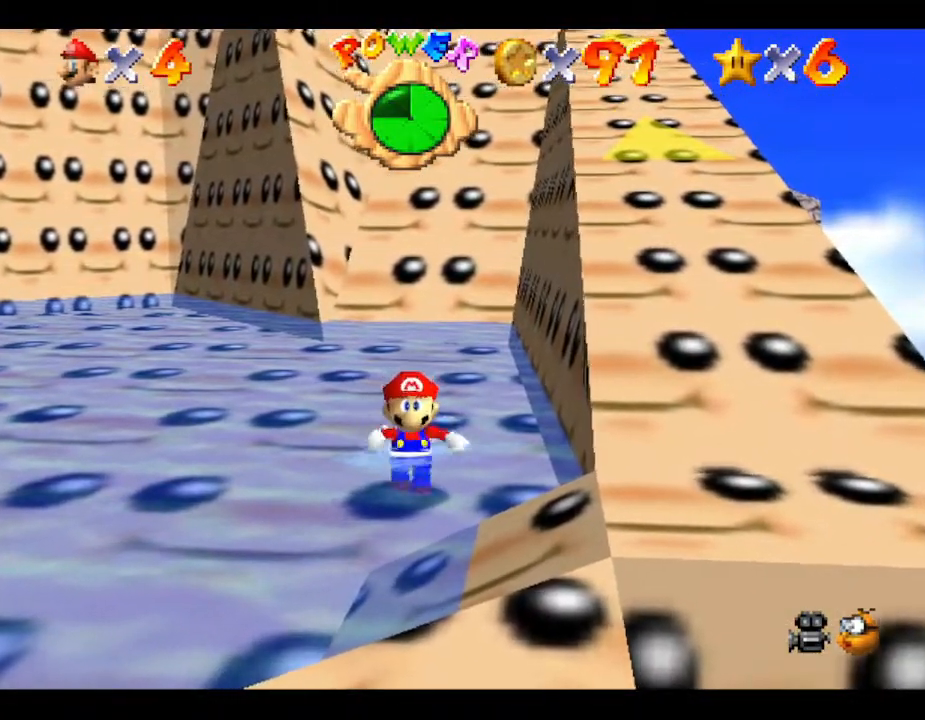
{"buttons": [], "left_stick": "up", "events": []}
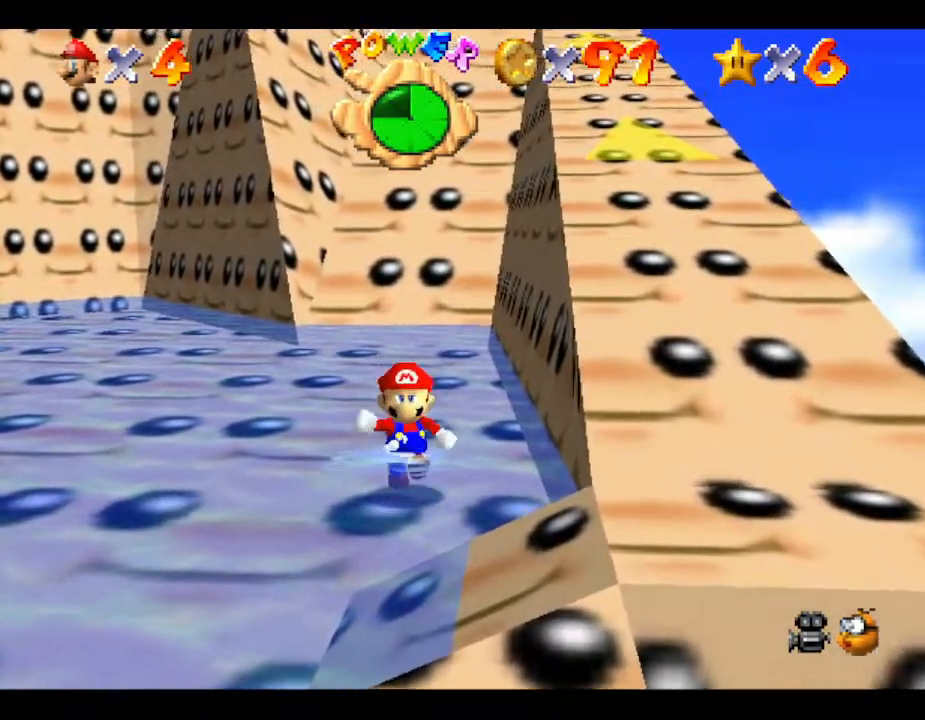
{"buttons": [], "left_stick": "up-right", "events": [[83, "left_stick", "up-right"]]}
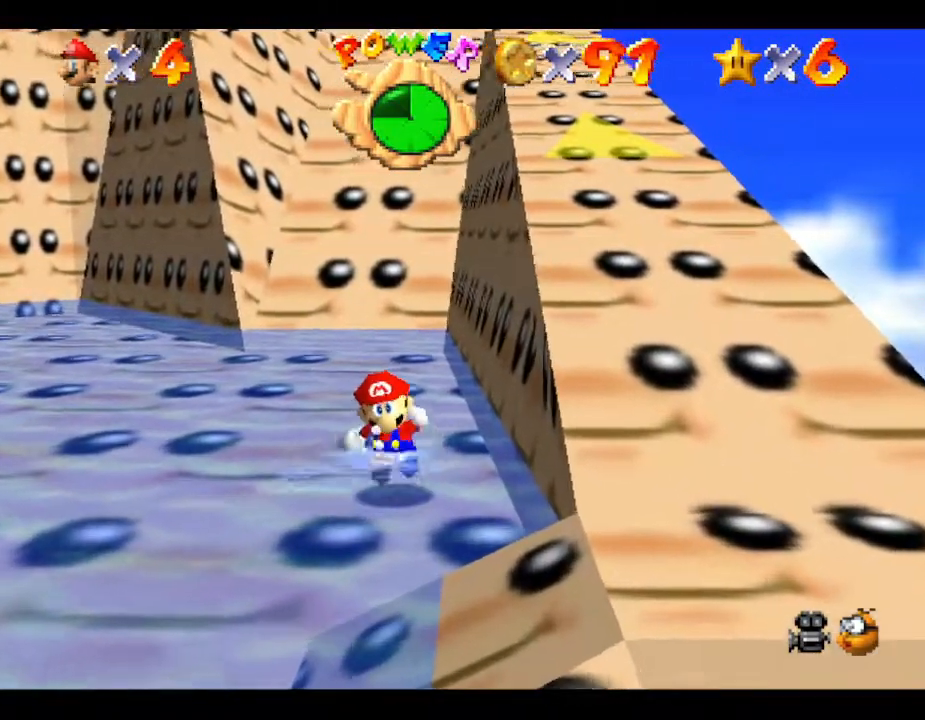
{"buttons": ["A"], "left_stick": "up", "events": [[83, "A", "down"], [467, "left_stick", "up"]]}
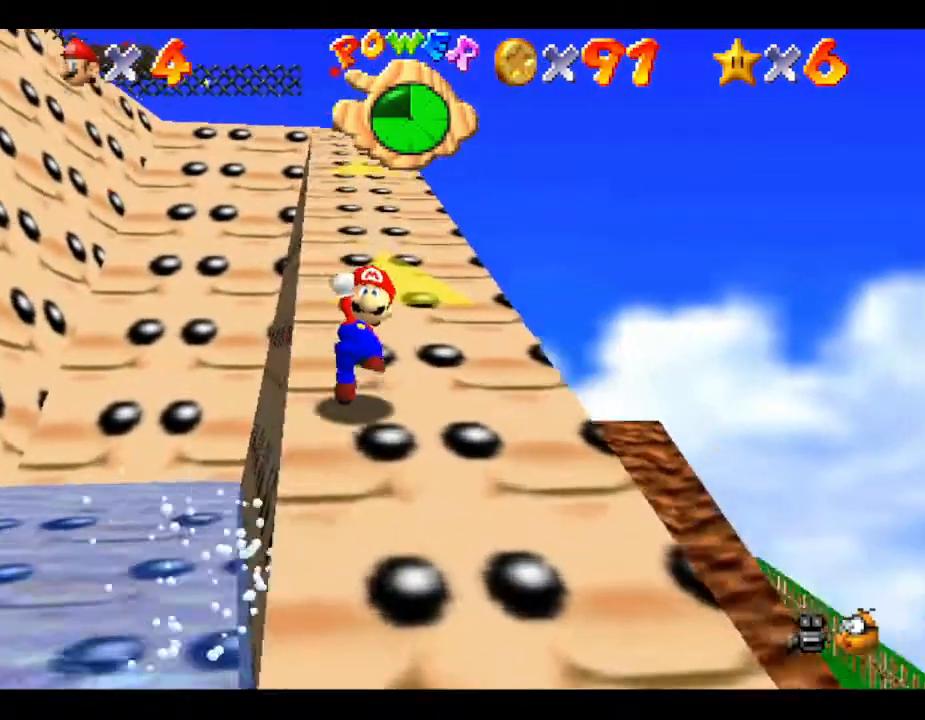
{"buttons": [], "left_stick": "up", "events": [[17, "A", "up"]]}
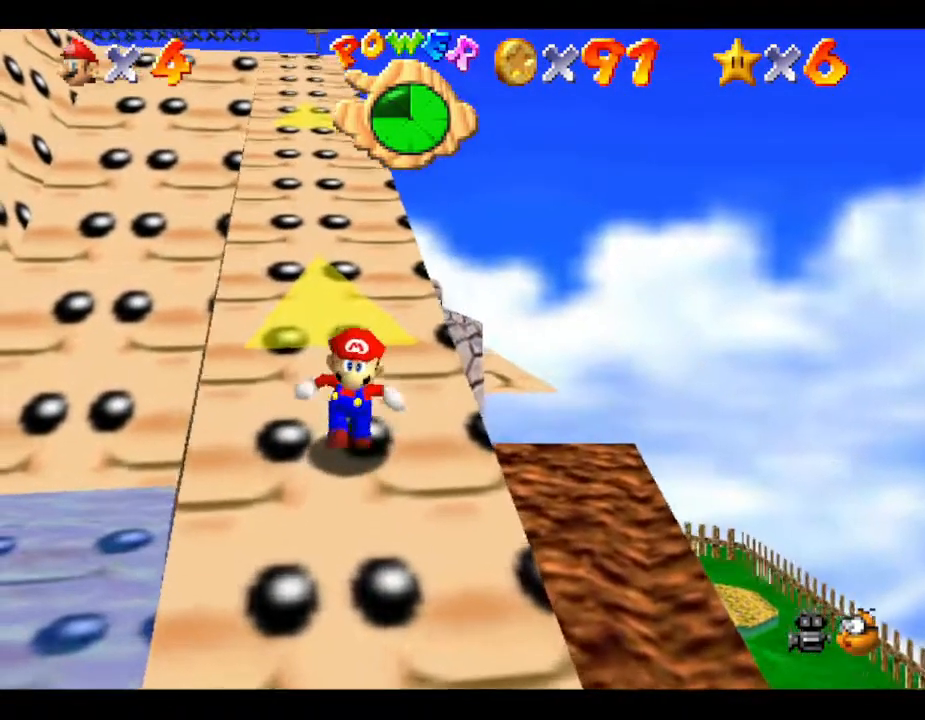
{"buttons": ["A"], "left_stick": "up", "events": [[300, "A", "down"]]}
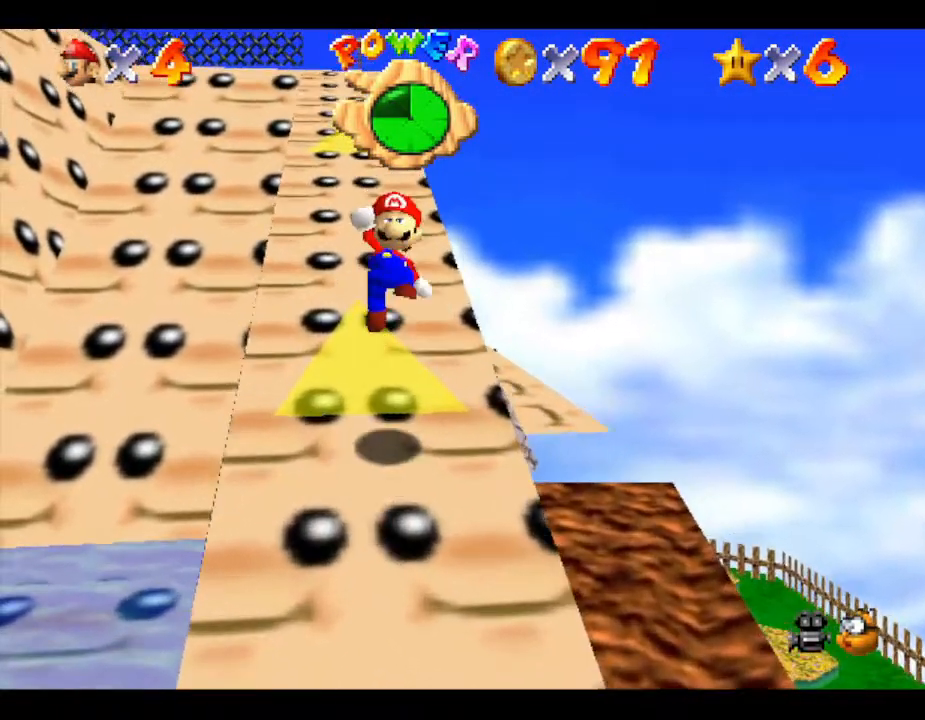
{"buttons": [], "left_stick": "up", "events": [[383, "A", "up"]]}
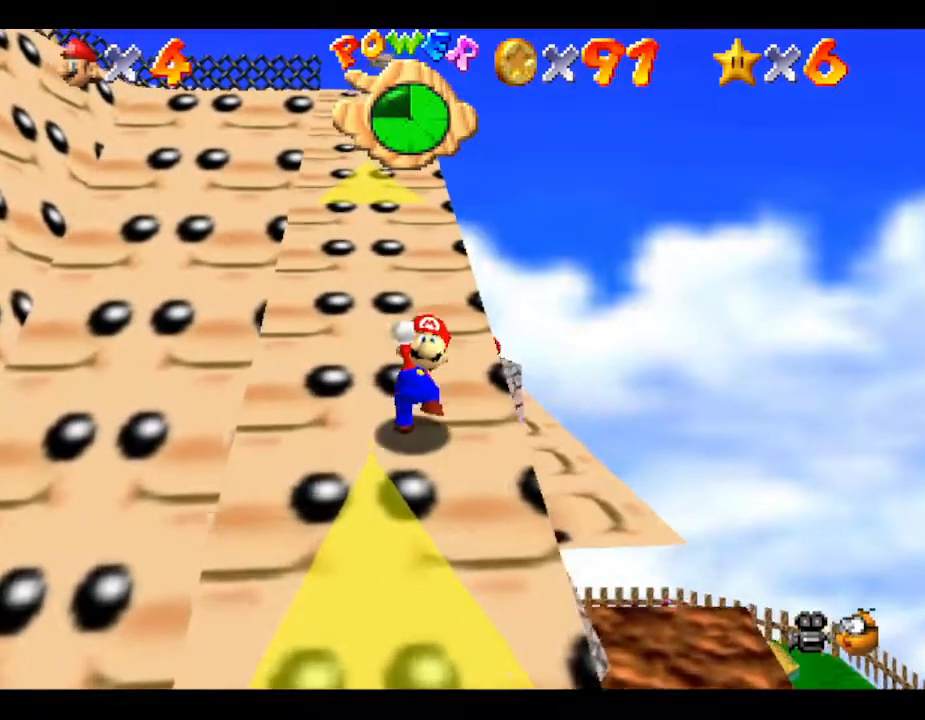
{"buttons": [], "left_stick": "up", "events": []}
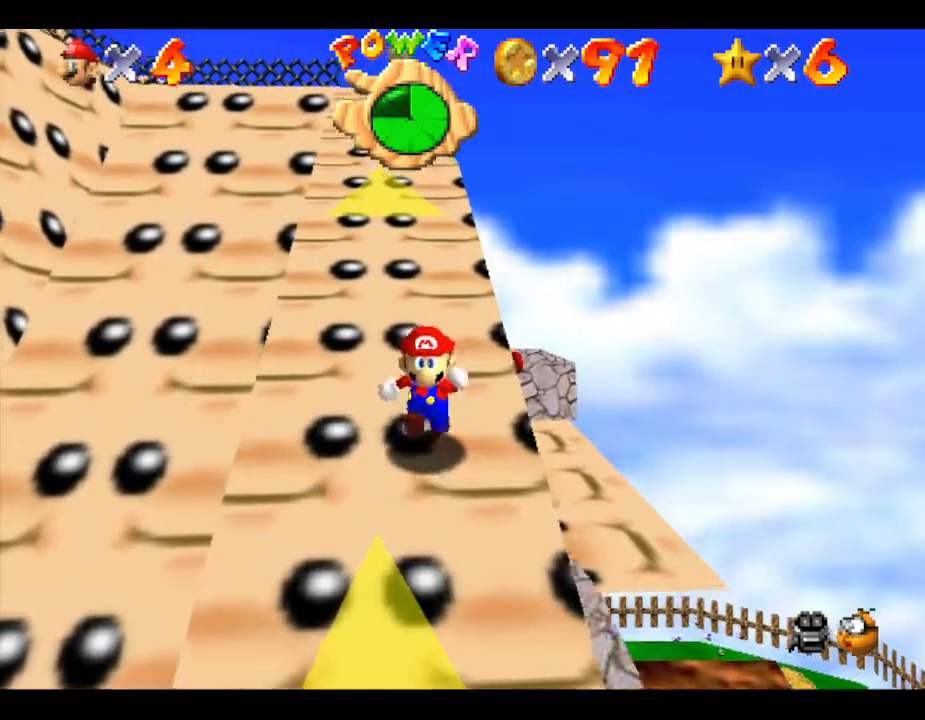
{"buttons": ["A"], "left_stick": "up", "events": [[50, "A", "down"]]}
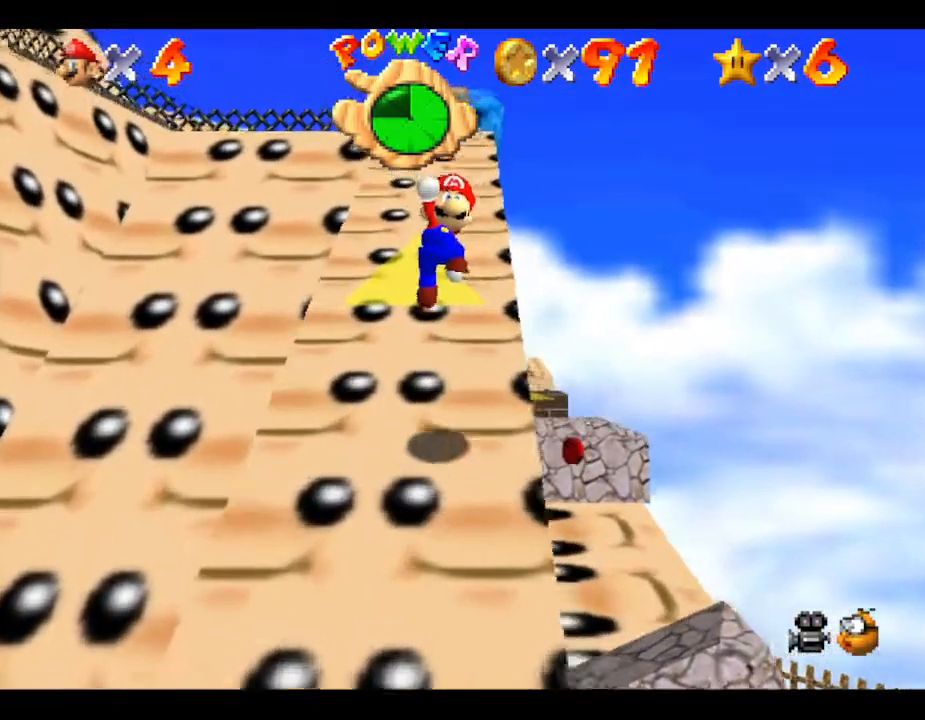
{"buttons": [], "left_stick": "up", "events": [[150, "A", "up"]]}
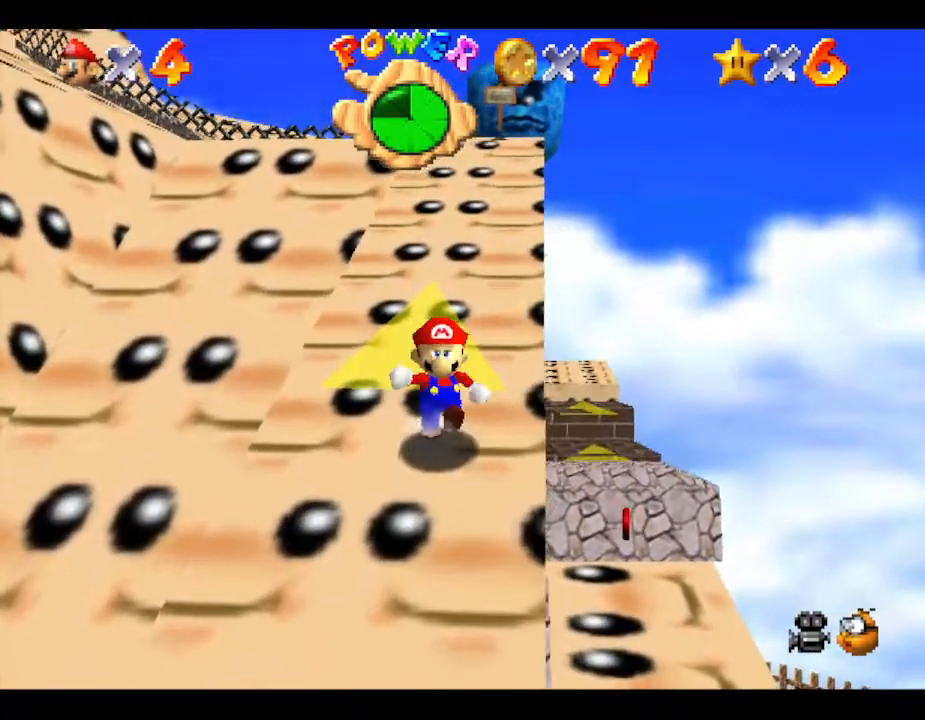
{"buttons": ["A"], "left_stick": "up", "events": [[100, "A", "down"]]}
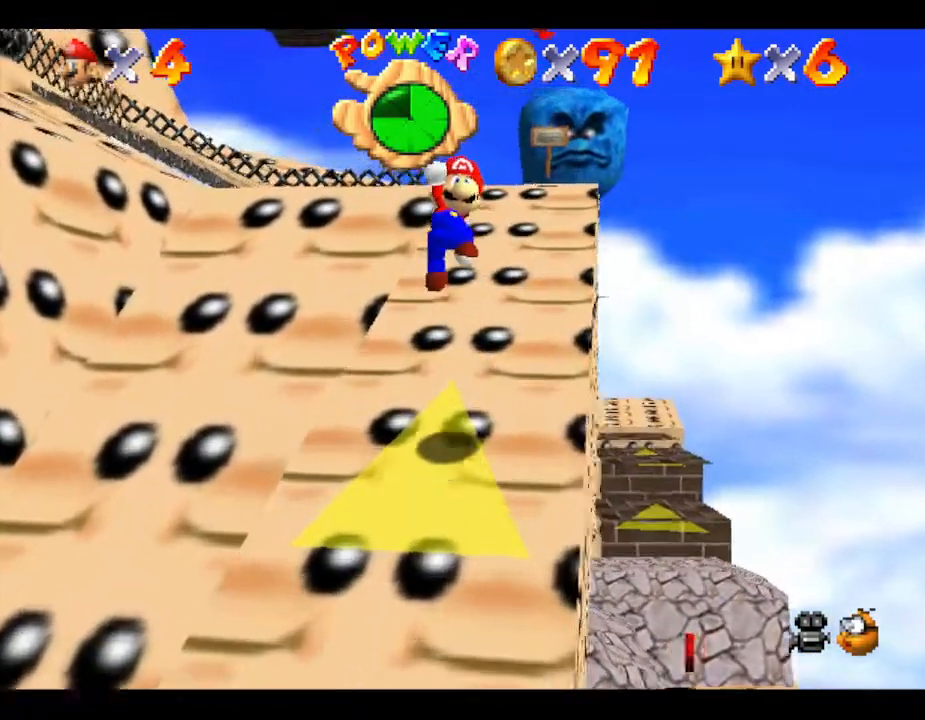
{"buttons": [], "left_stick": "up", "events": [[300, "A", "up"]]}
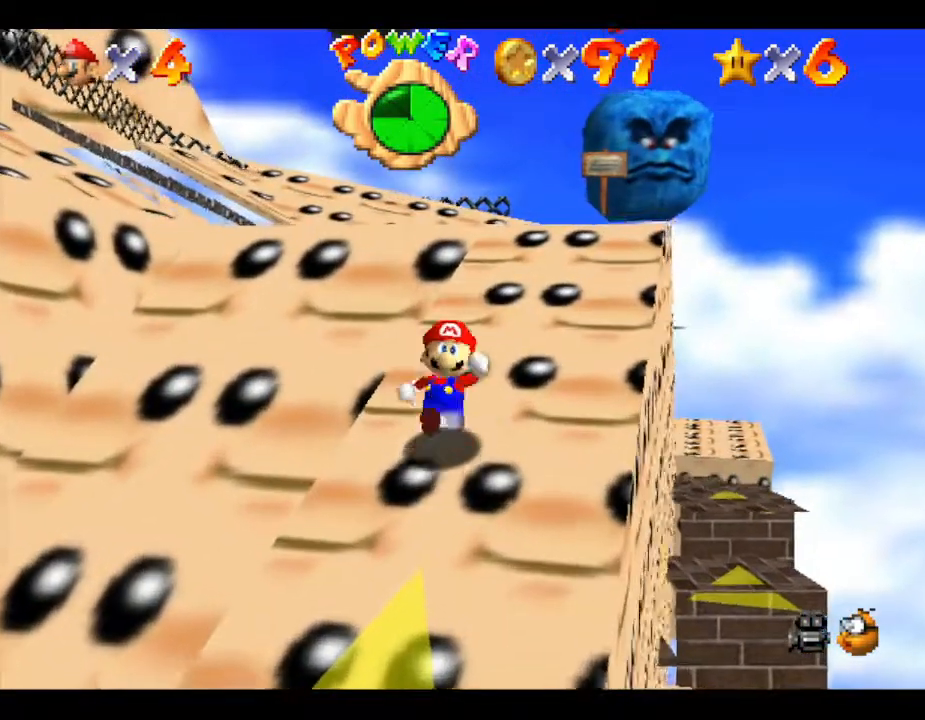
{"buttons": ["A"], "left_stick": "up", "events": [[50, "A", "down"]]}
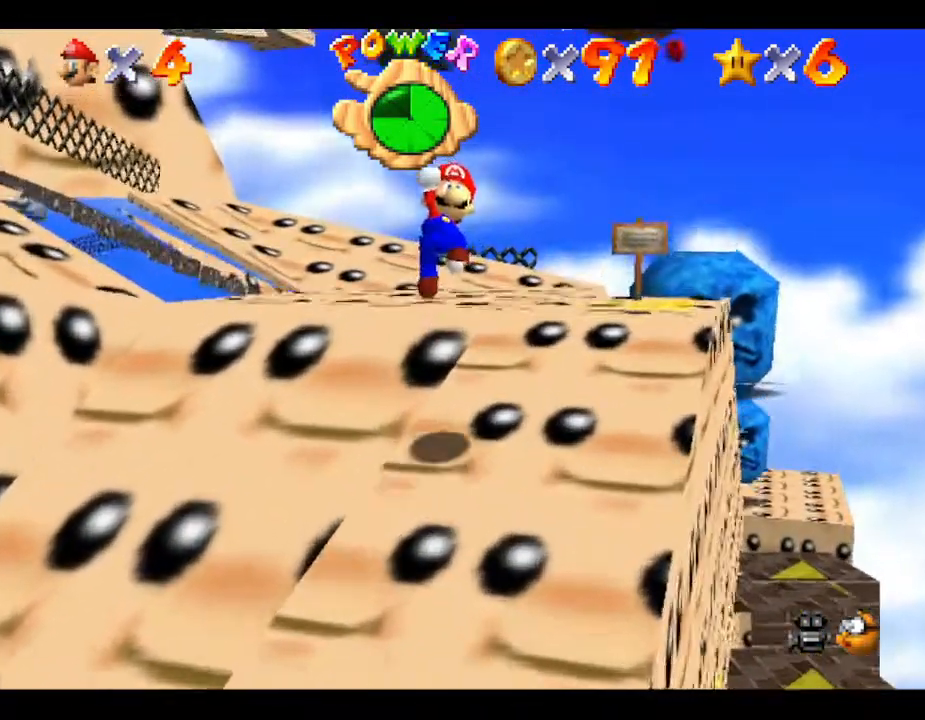
{"buttons": [], "left_stick": "up", "events": [[217, "A", "up"]]}
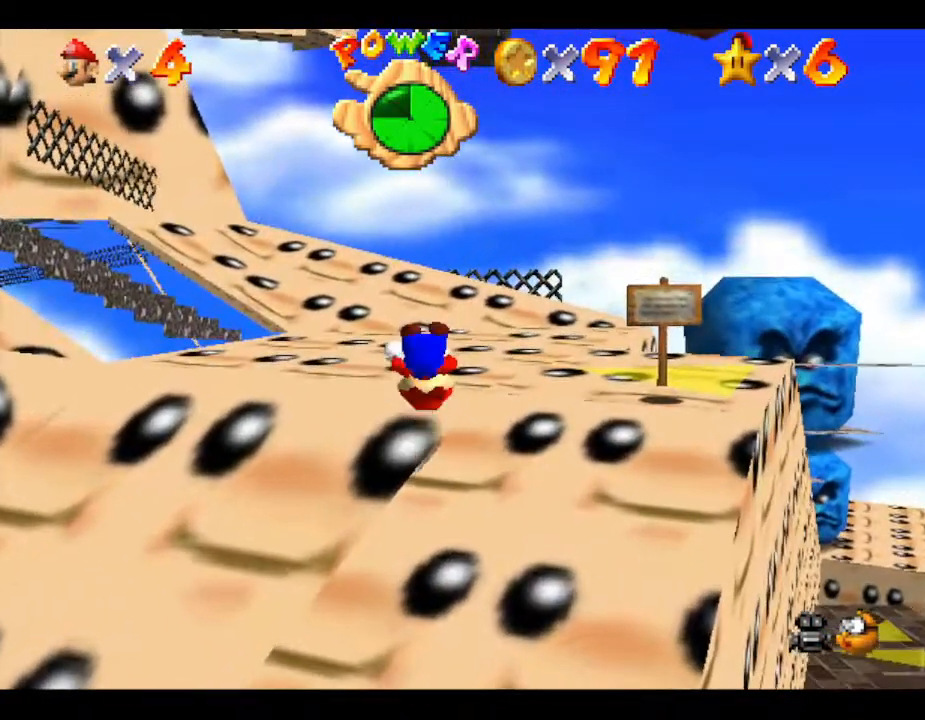
{"buttons": [], "left_stick": "up", "events": []}
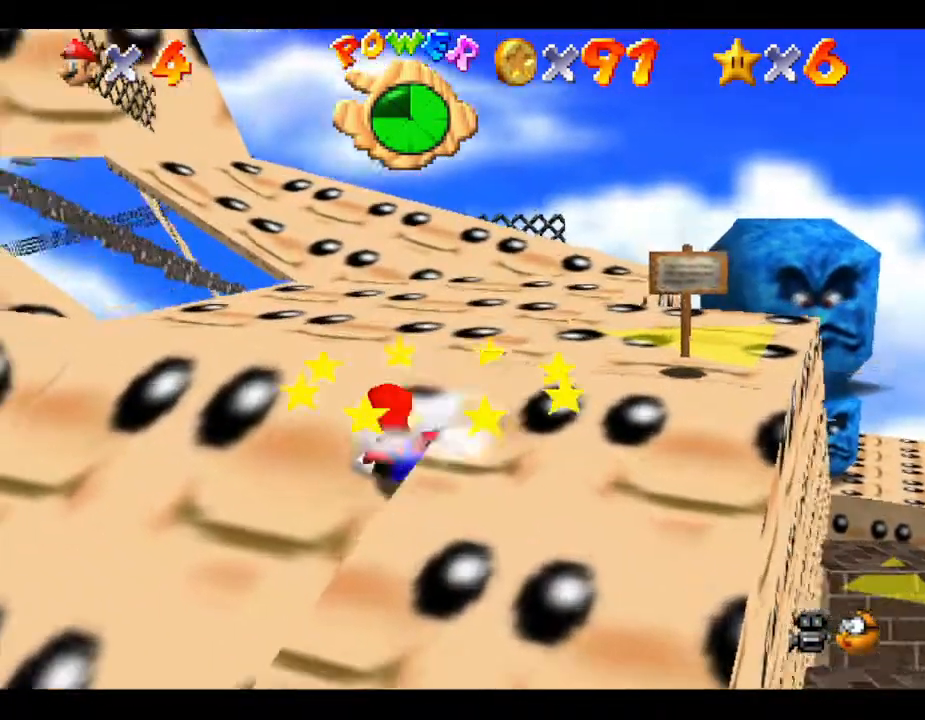
{"buttons": ["A"], "left_stick": "up-right", "events": [[50, "left_stick", "up-right"], [283, "A", "down"]]}
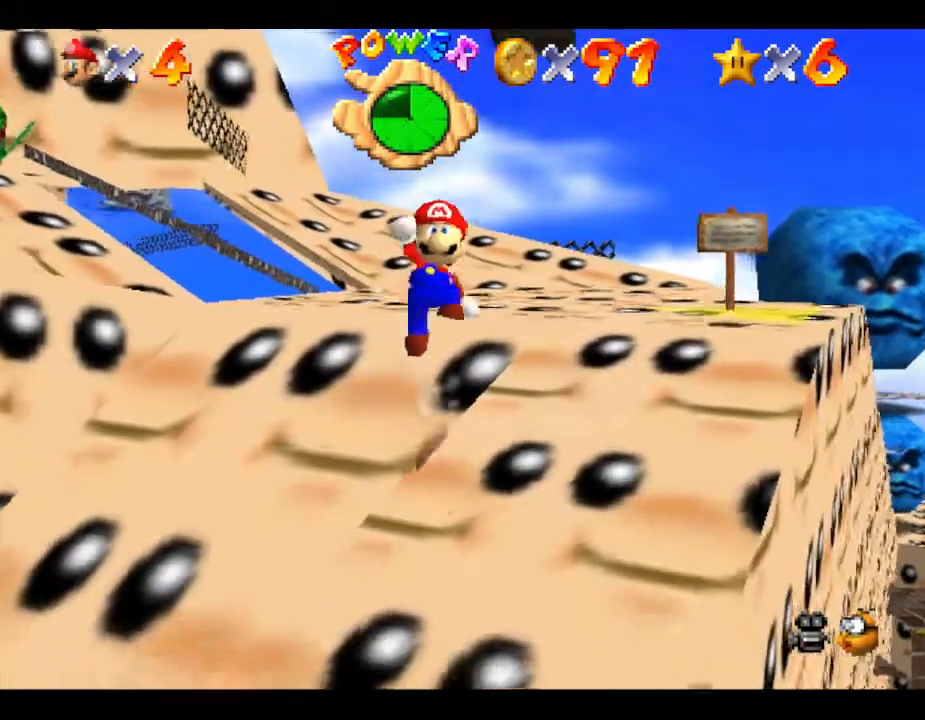
{"buttons": [], "left_stick": "up", "events": [[317, "A", "up"], [317, "left_stick", "up"]]}
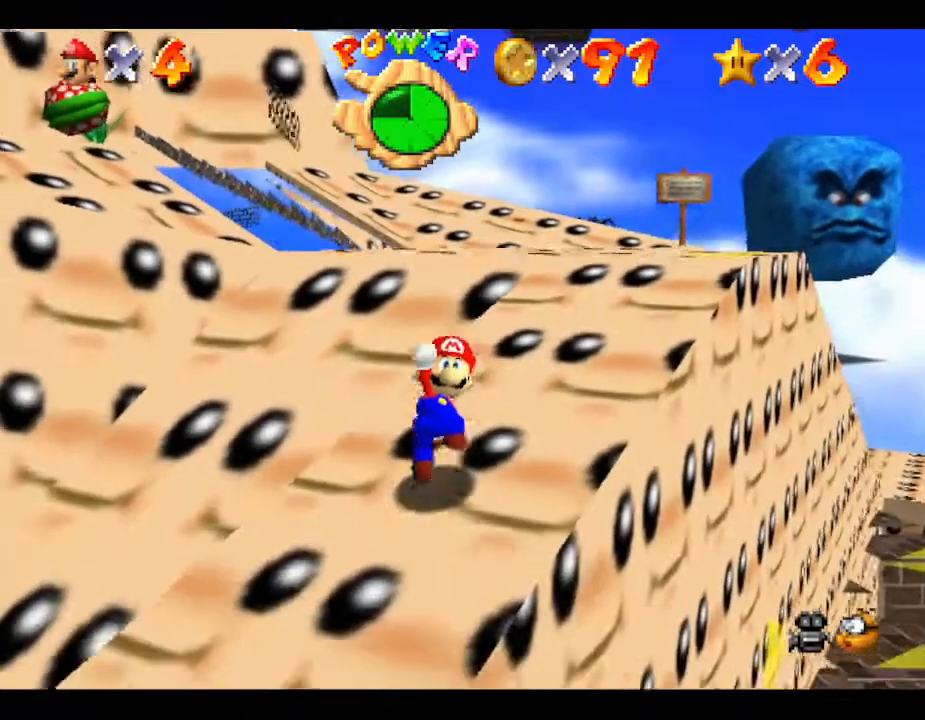
{"buttons": [], "left_stick": "up", "events": []}
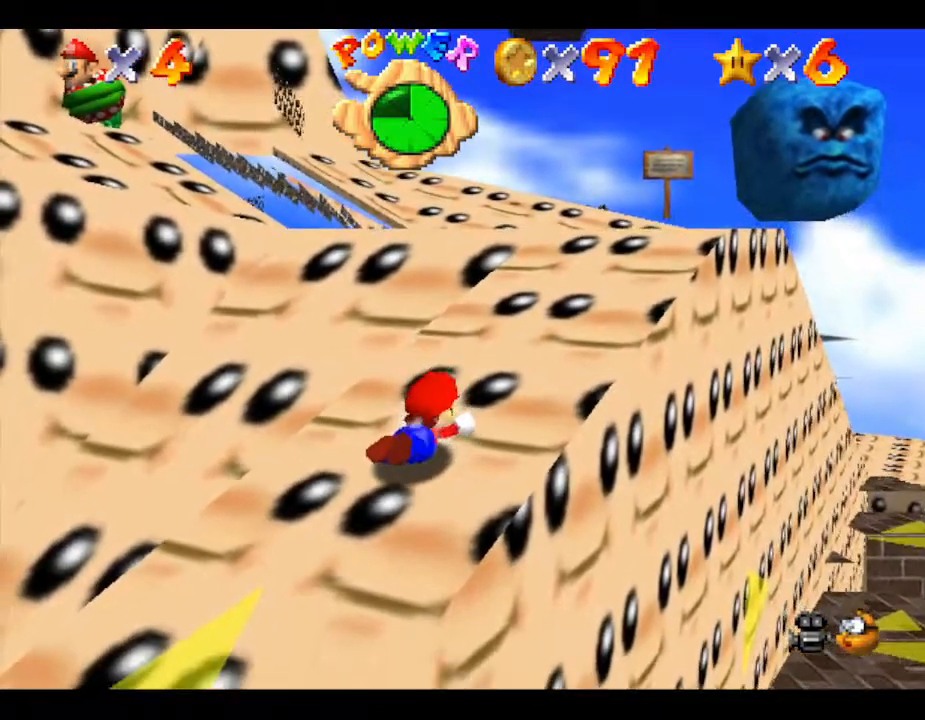
{"buttons": [], "left_stick": "up-right", "events": [[50, "A", "down"], [217, "A", "up"], [433, "left_stick", "up-right"]]}